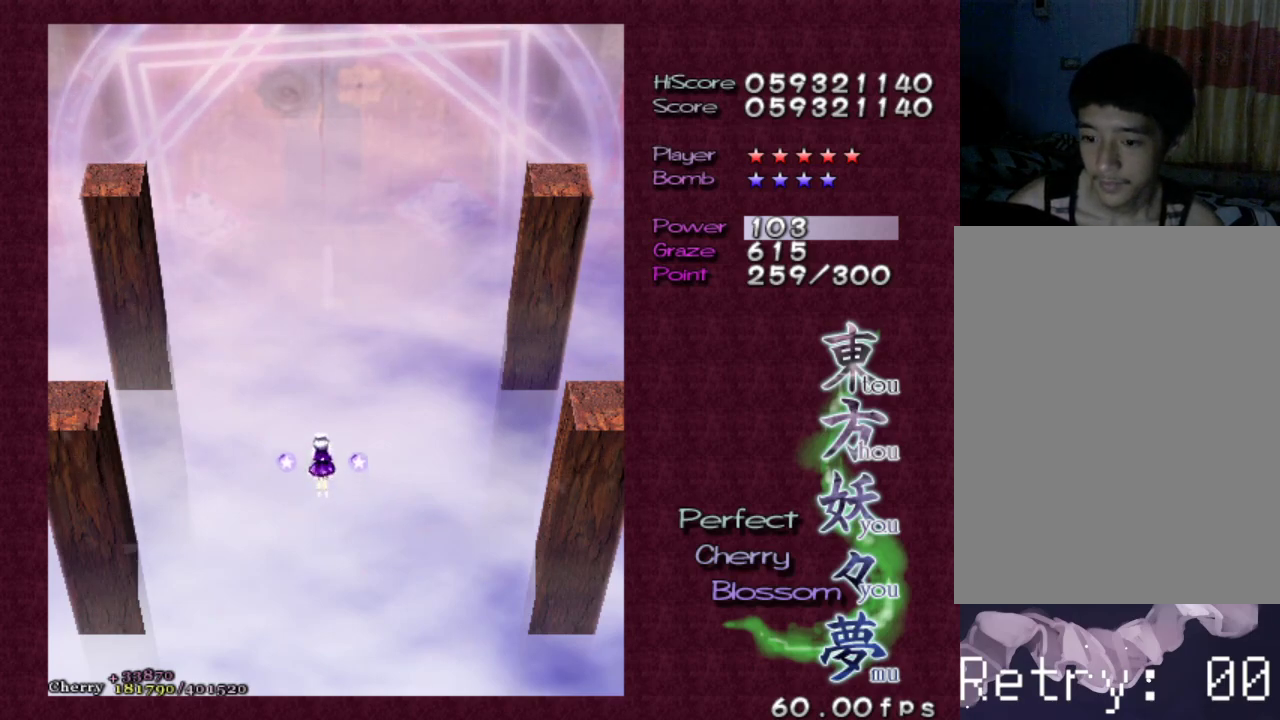
Gameplay with keyboard; each line is a JSON object with the keys held at the frame after it. "events" lists presses ("down") and releases ("up") of "c", "ctrl", "down", "escape", "left", "right", "shift", "up", "v", "x" and "z" between this image and that frame as [ms after this image, input, new state], when the widget could be followed in between. No other keys are recorded. Mouse input is not recorded.
{"keys": [], "events": [[17, "up", "down"], [117, "up", "up"]]}
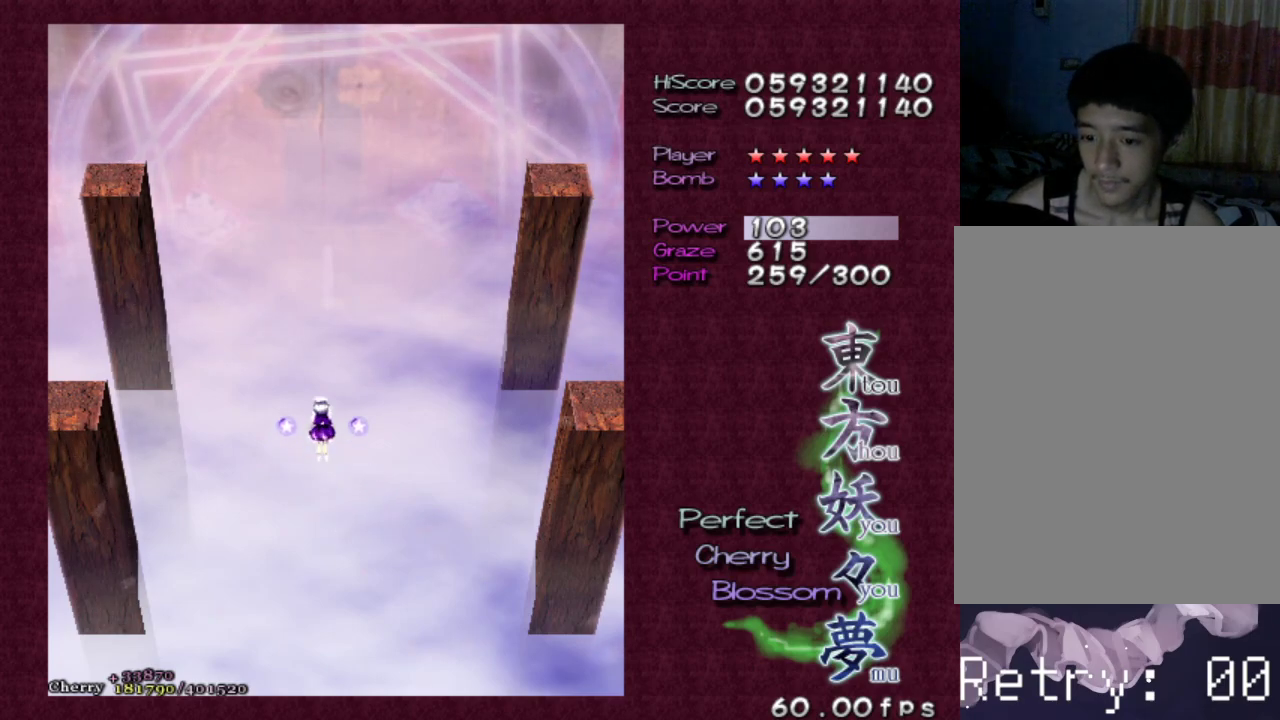
{"keys": [], "events": [[83, "down", "down"], [183, "down", "up"]]}
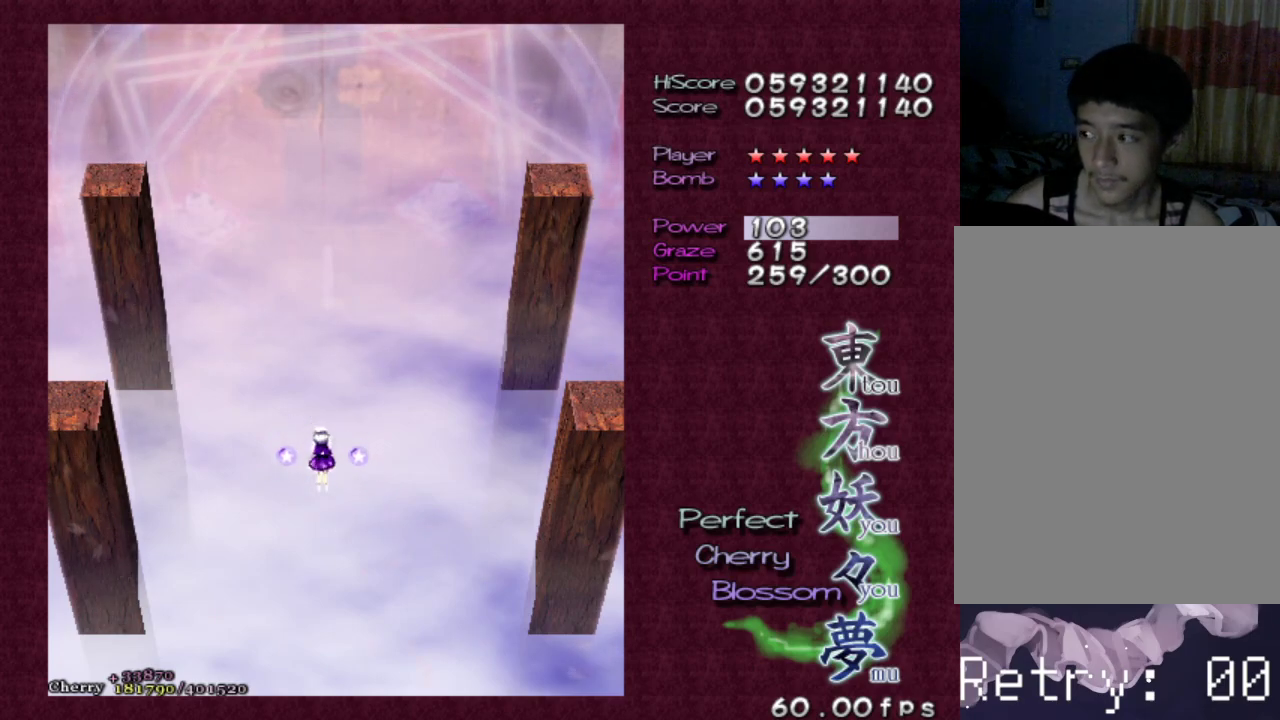
{"keys": [], "events": []}
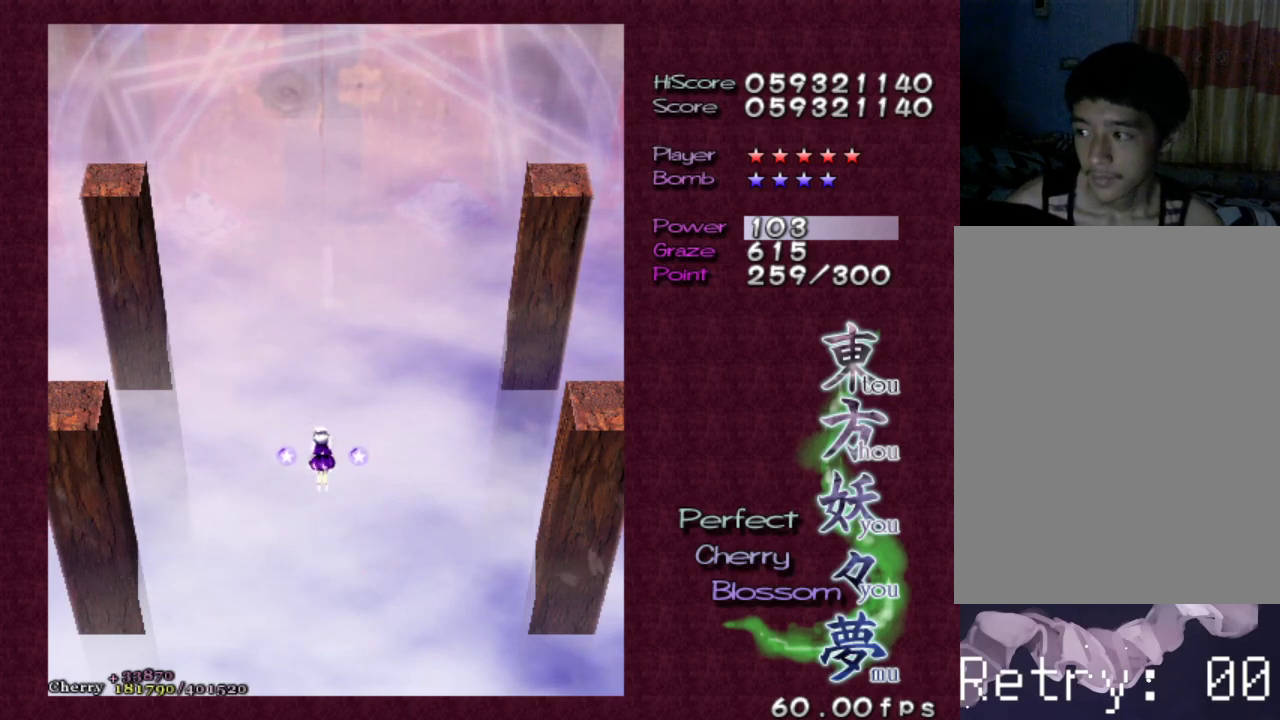
{"keys": [], "events": []}
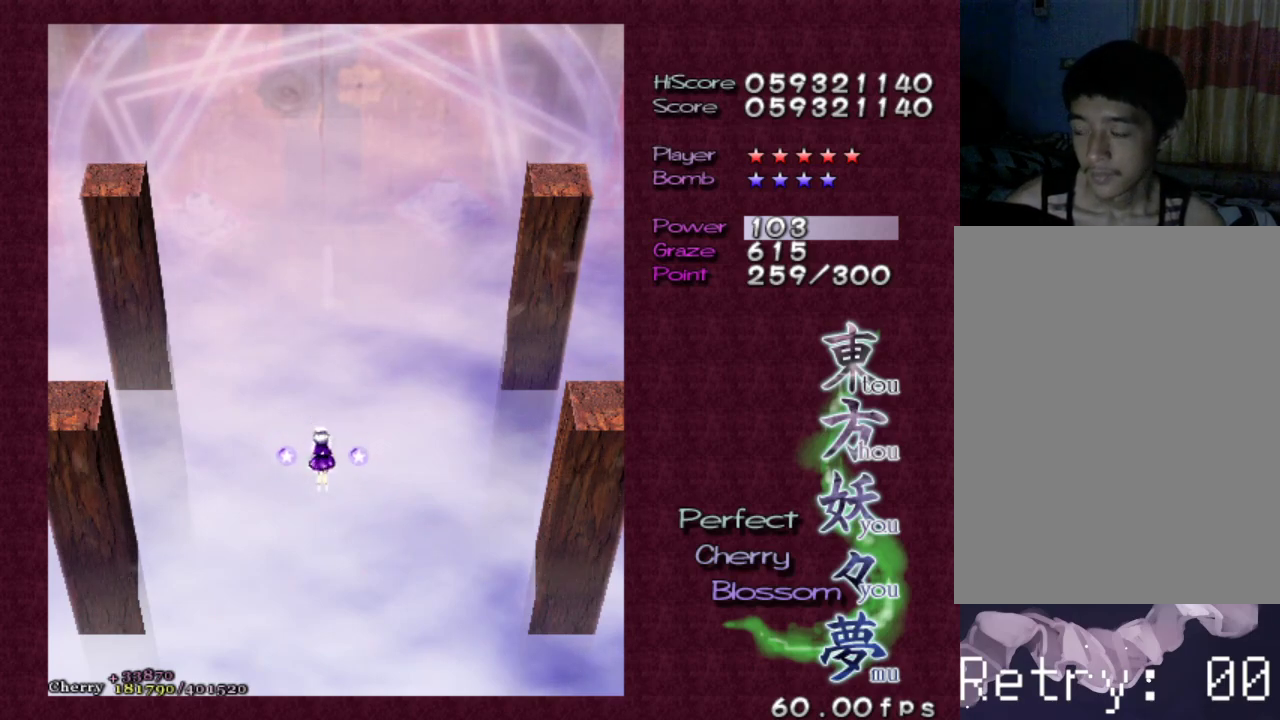
{"keys": [], "events": []}
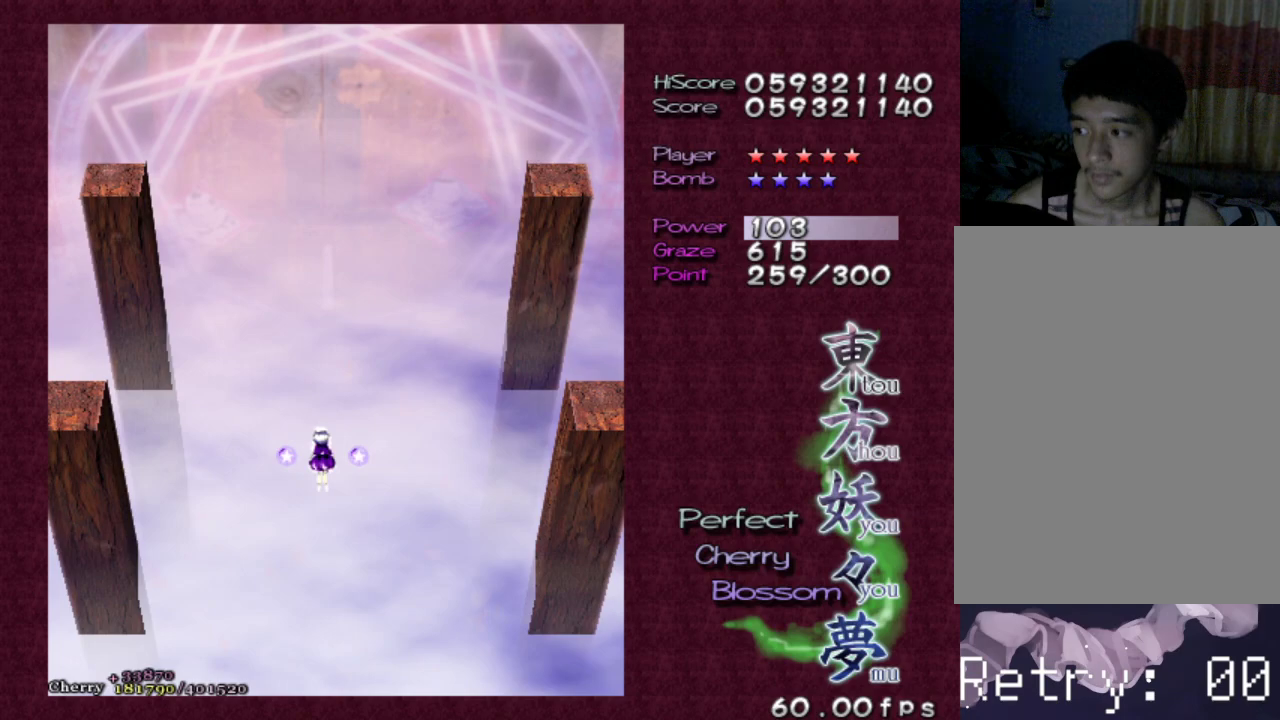
{"keys": [], "events": []}
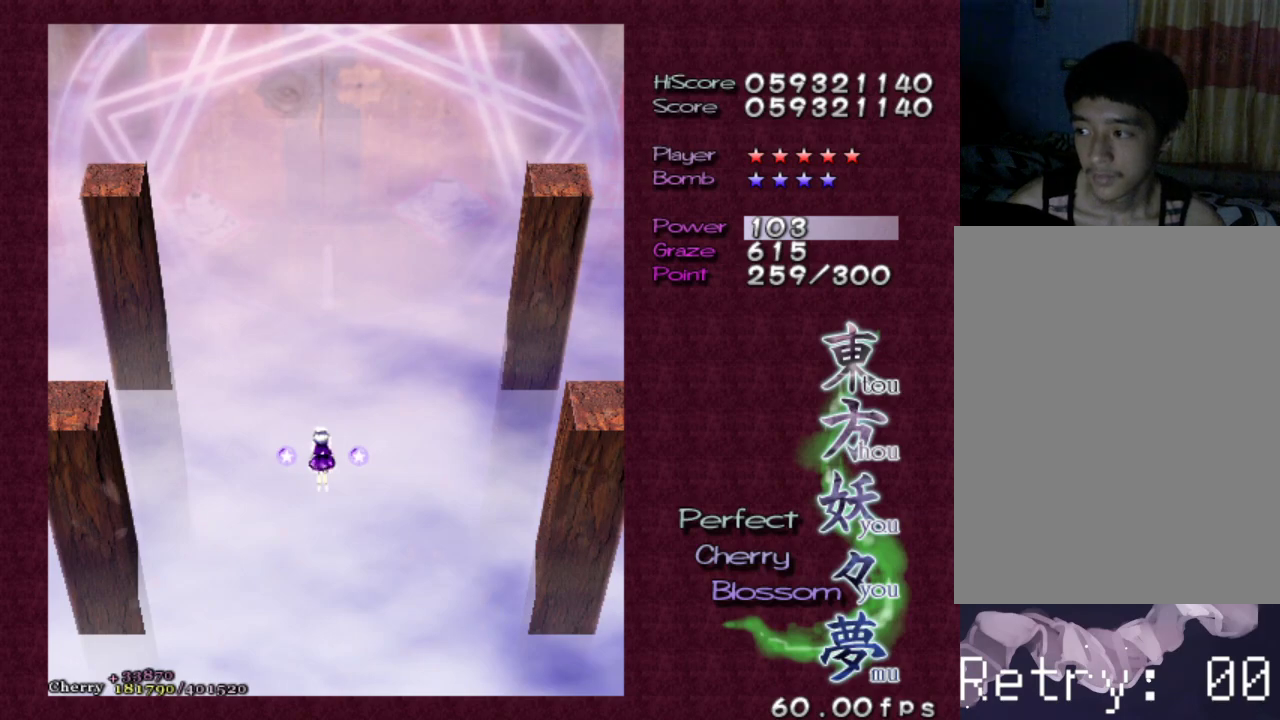
{"keys": [], "events": []}
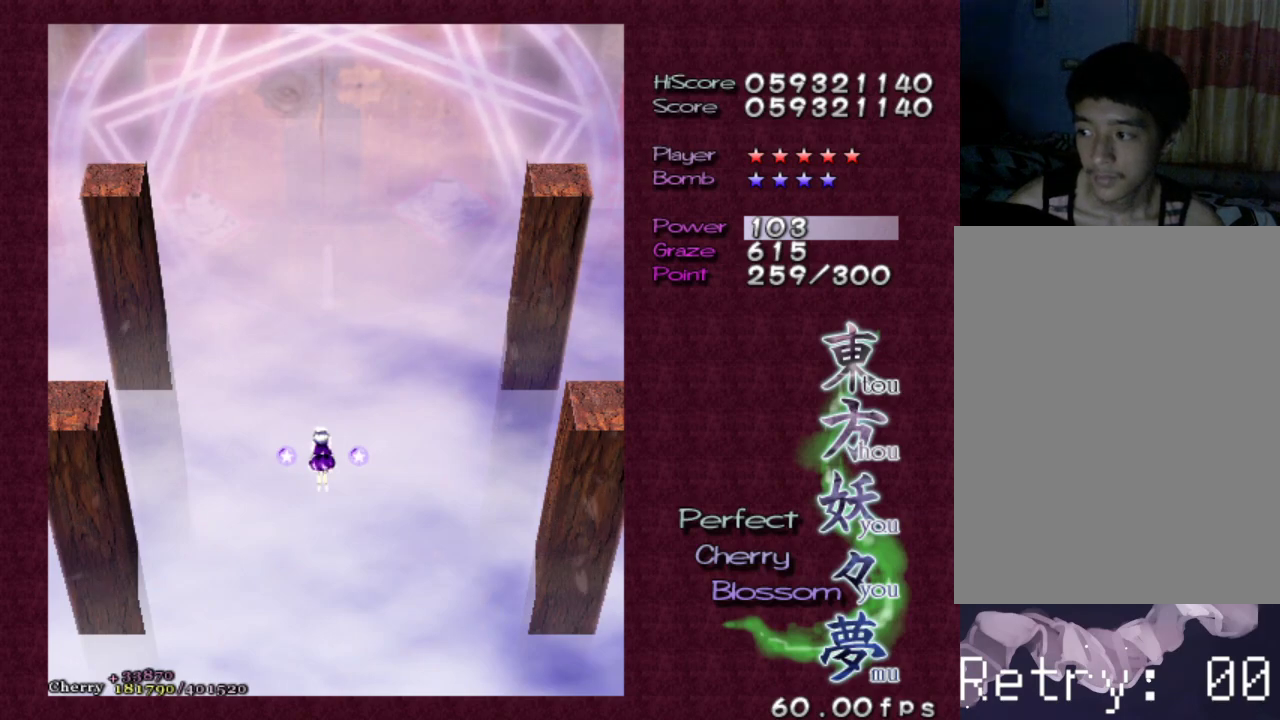
{"keys": [], "events": []}
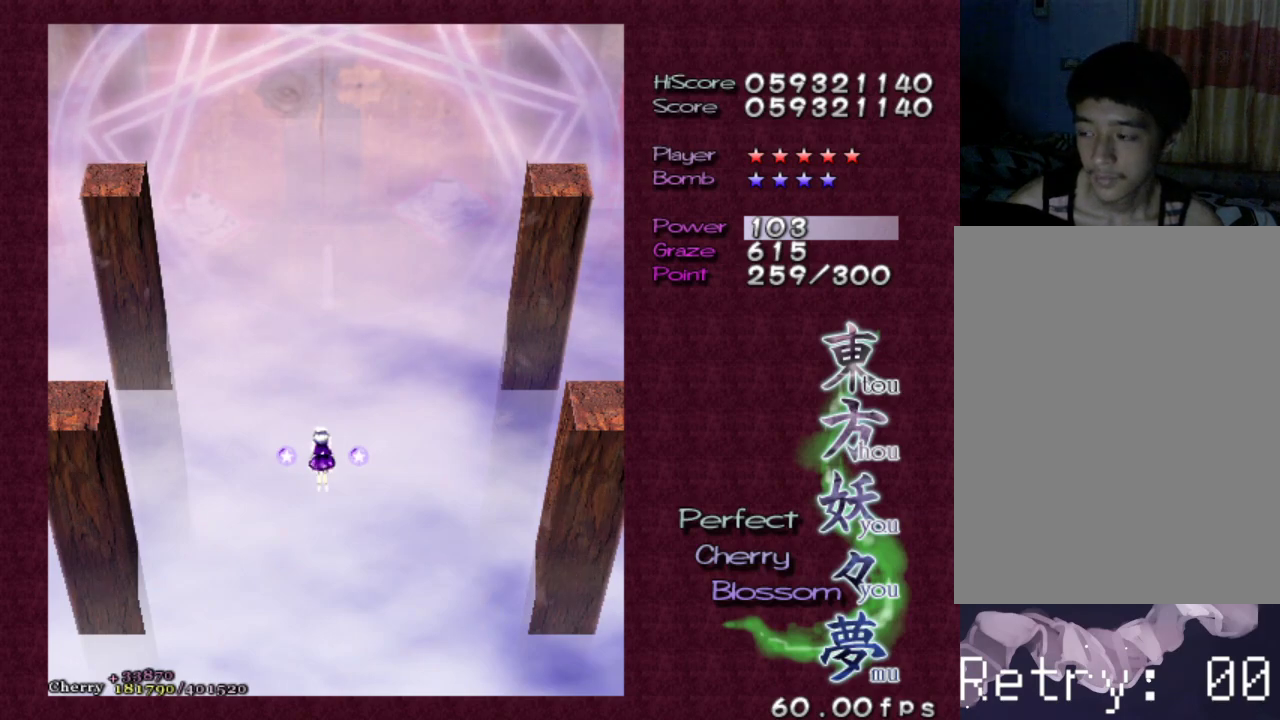
{"keys": [], "events": [[233, "down", "down"], [383, "down", "up"]]}
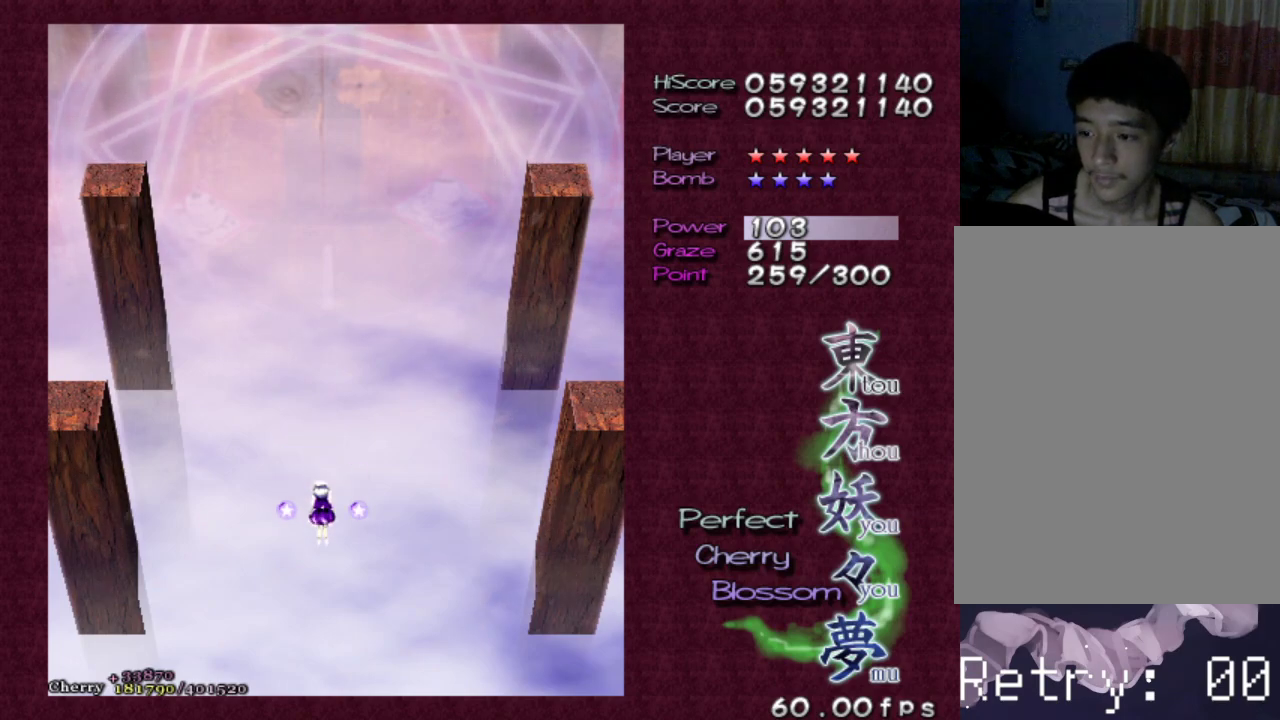
{"keys": [], "events": []}
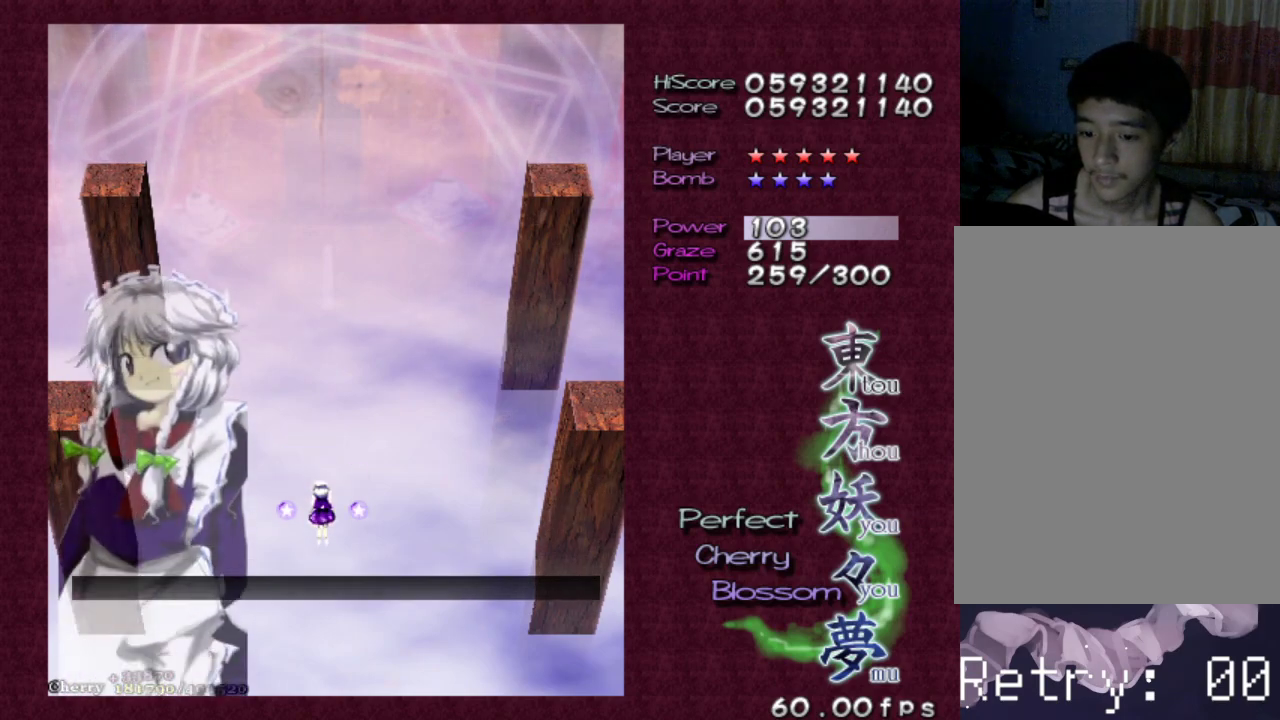
{"keys": [], "events": []}
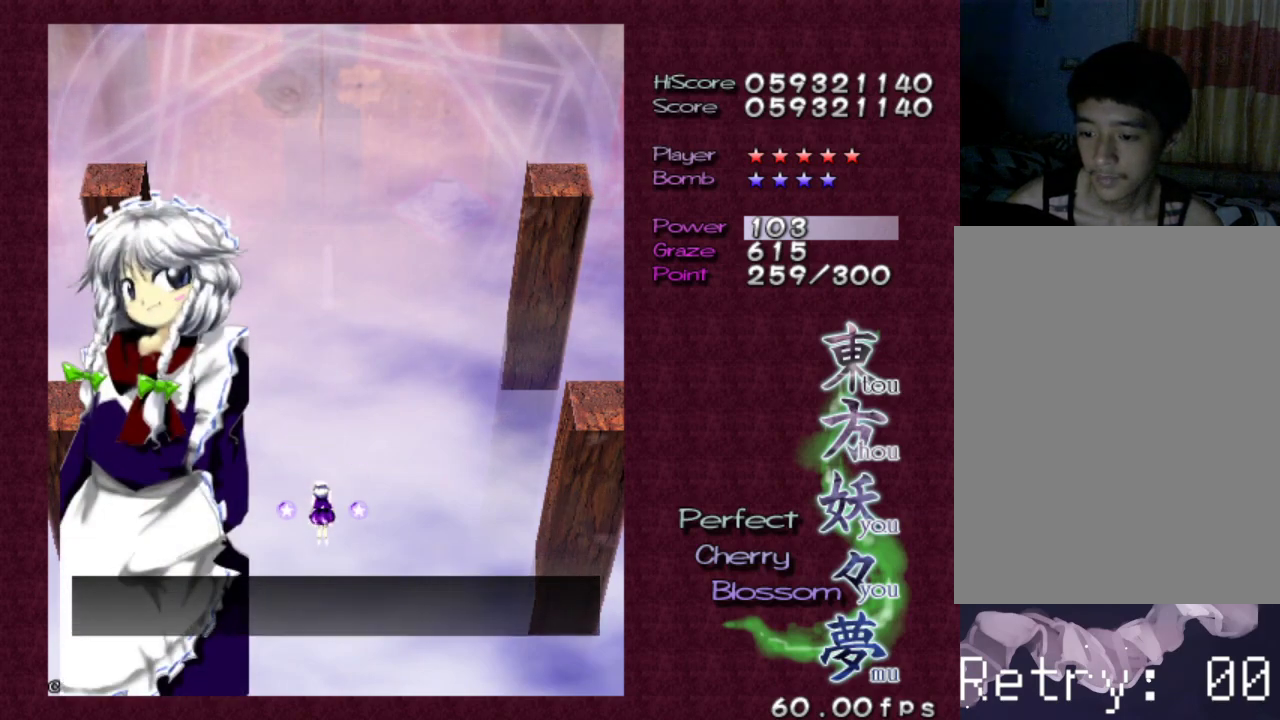
{"keys": [], "events": []}
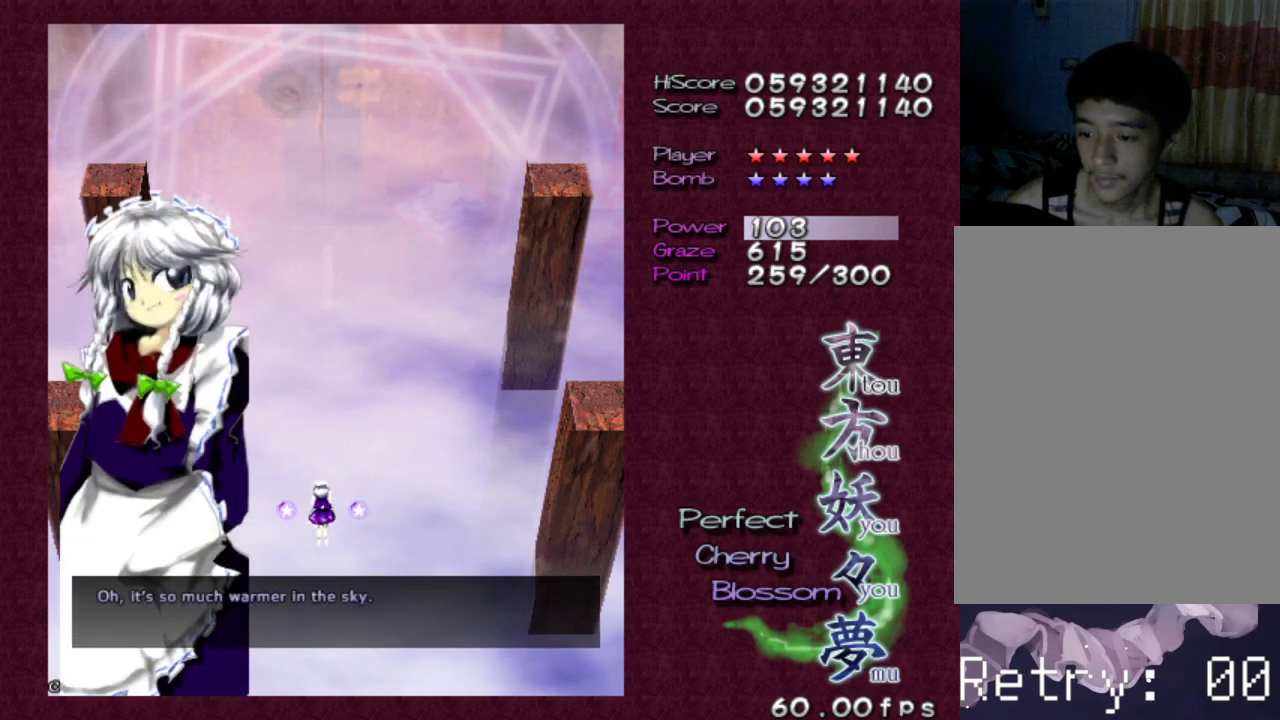
{"keys": [], "events": []}
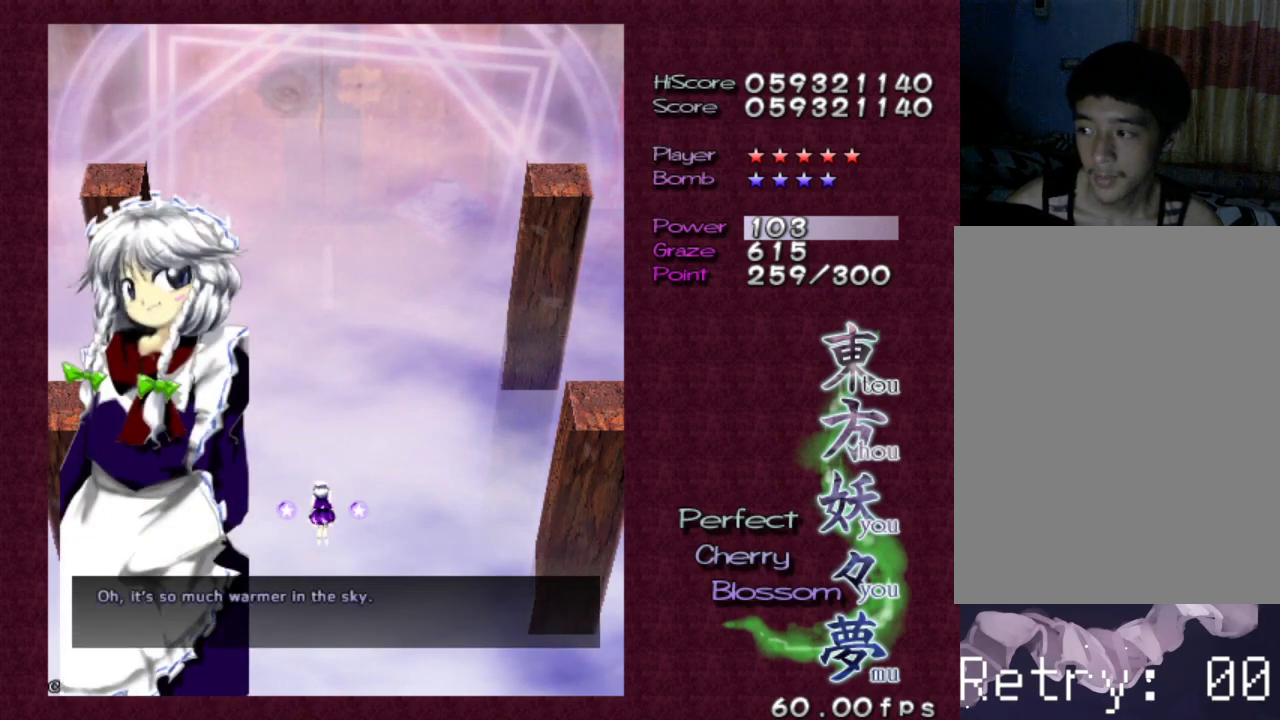
{"keys": [], "events": []}
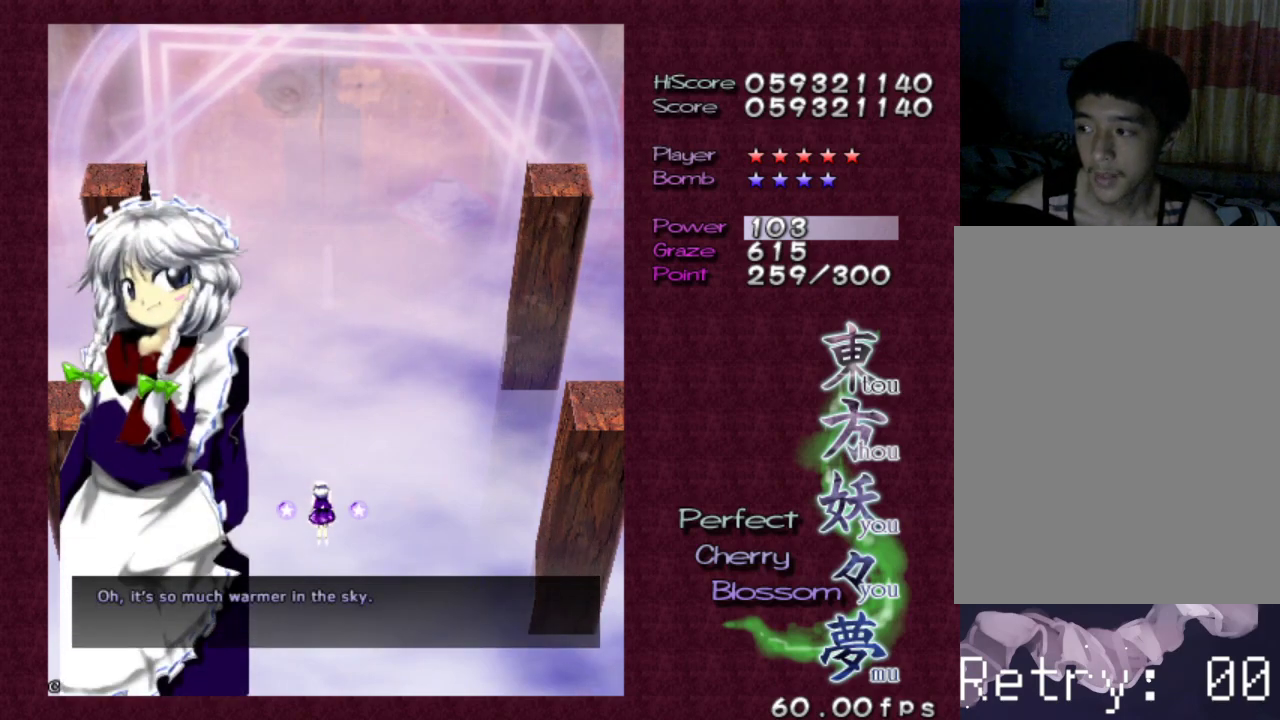
{"keys": [], "events": []}
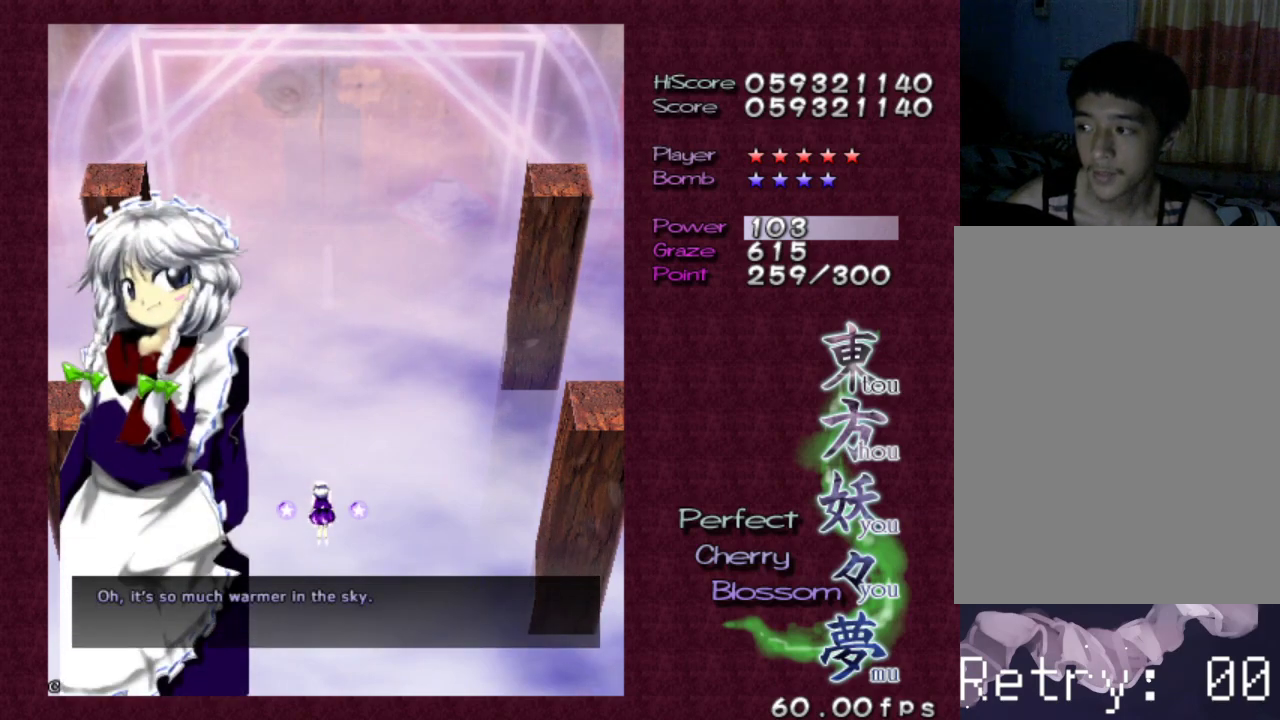
{"keys": [], "events": []}
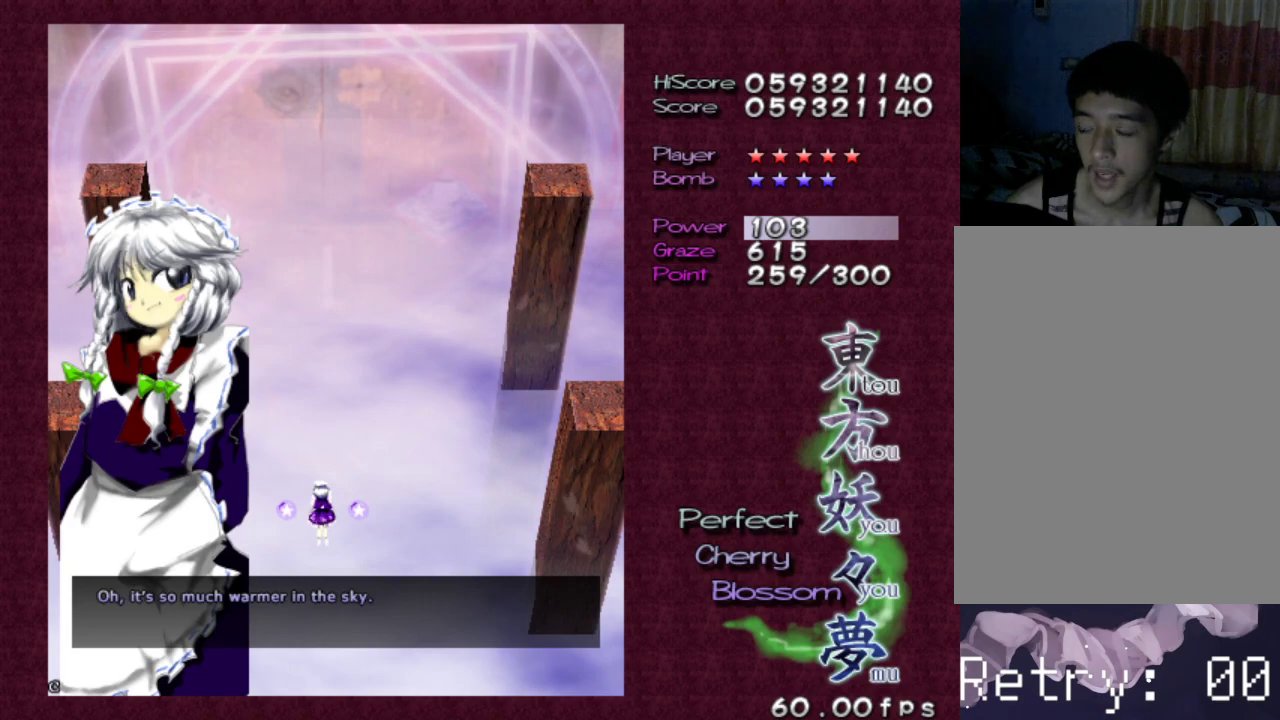
{"keys": [], "events": []}
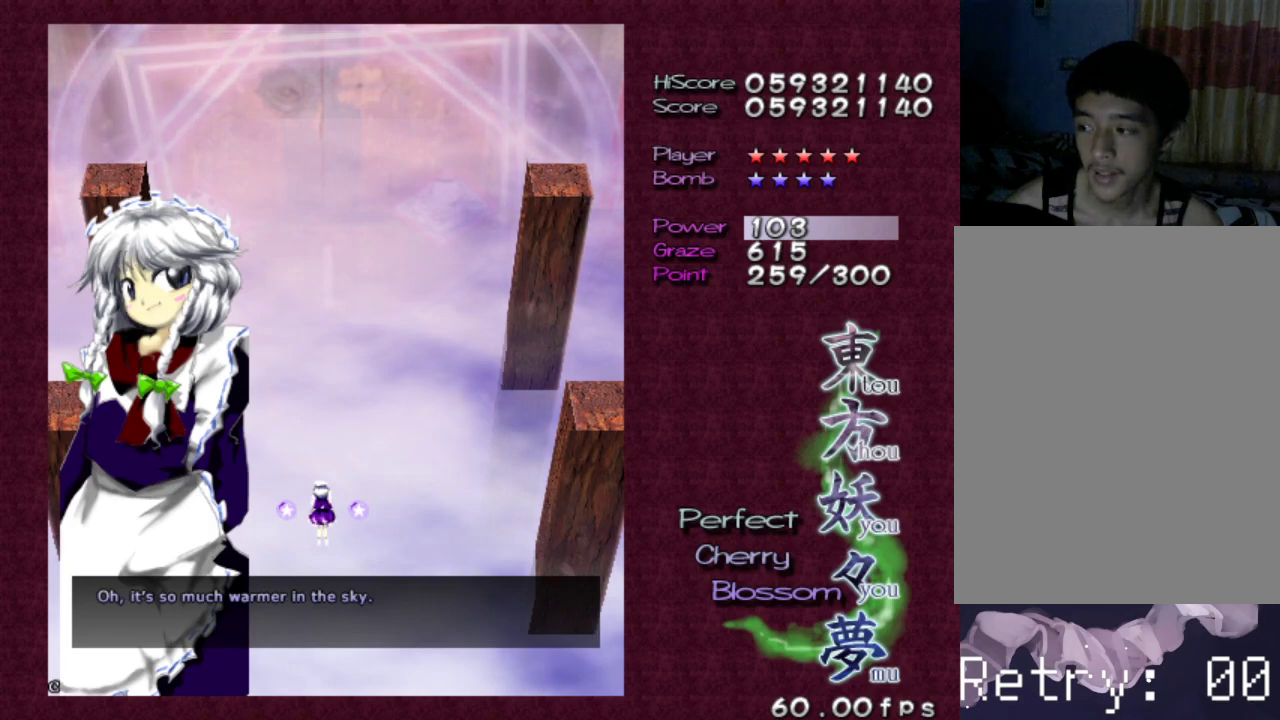
{"keys": [], "events": []}
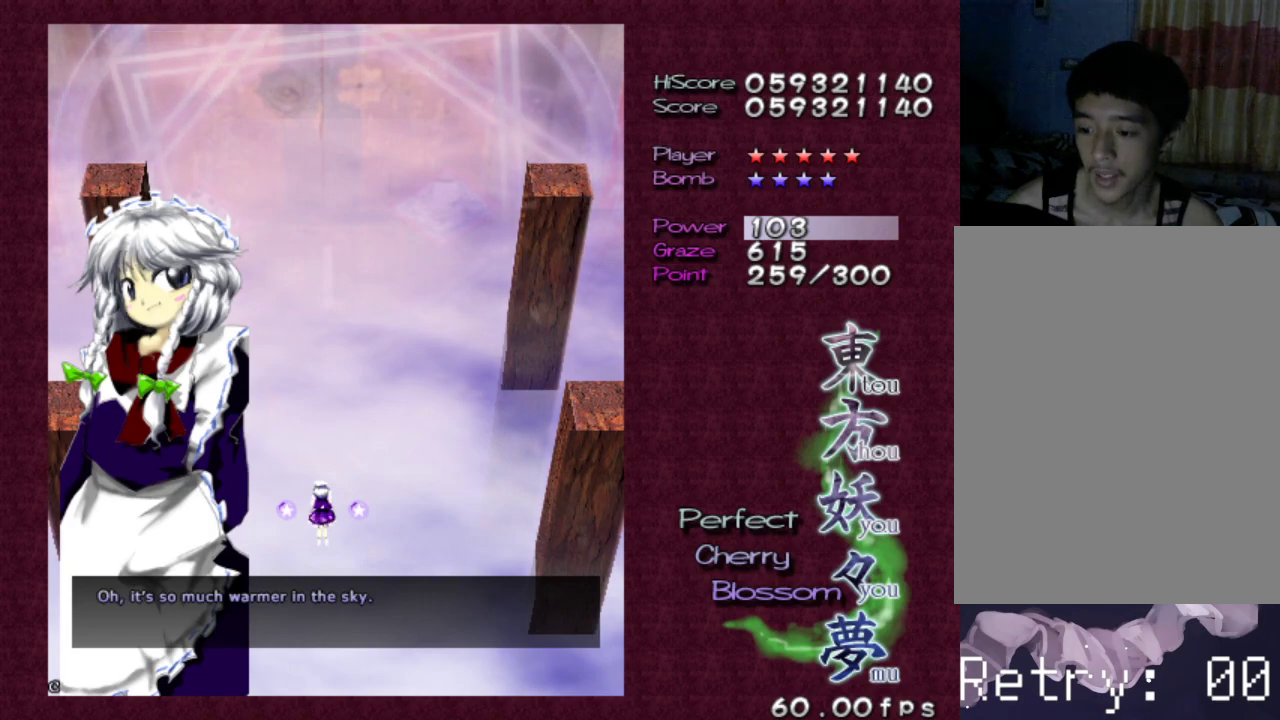
{"keys": ["ctrl"], "events": [[167, "ctrl", "down"]]}
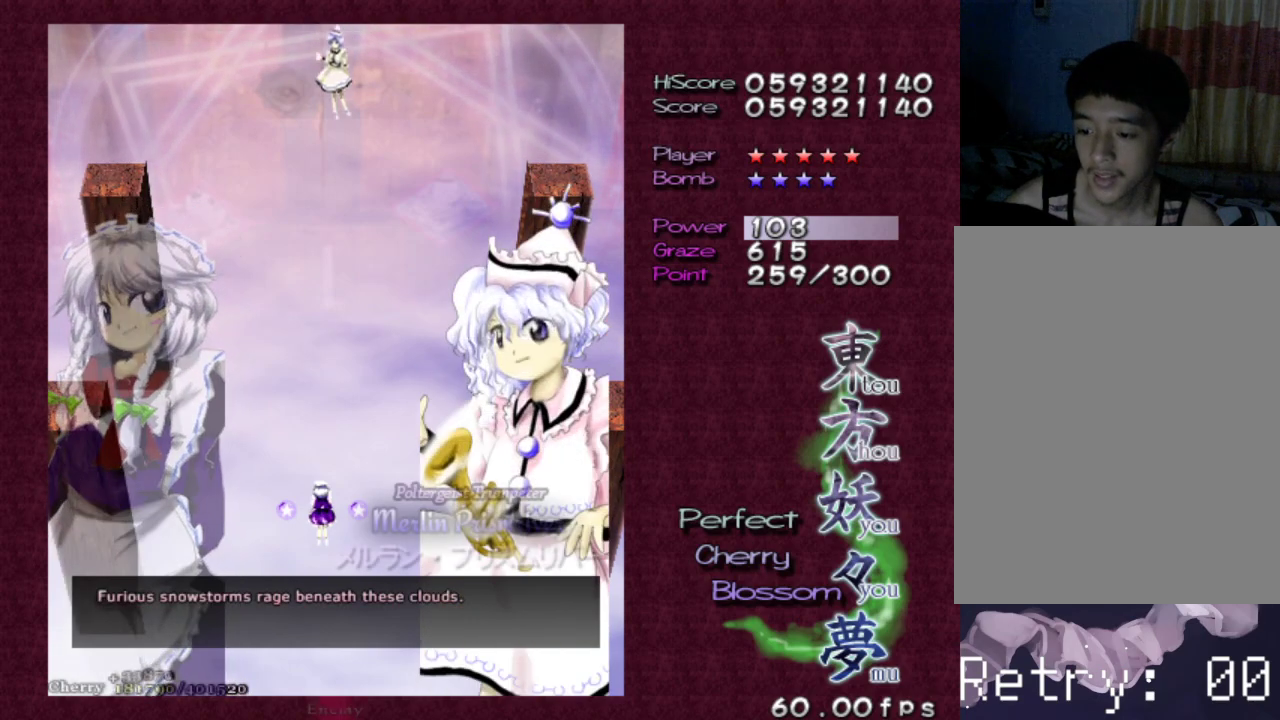
{"keys": ["ctrl"], "events": []}
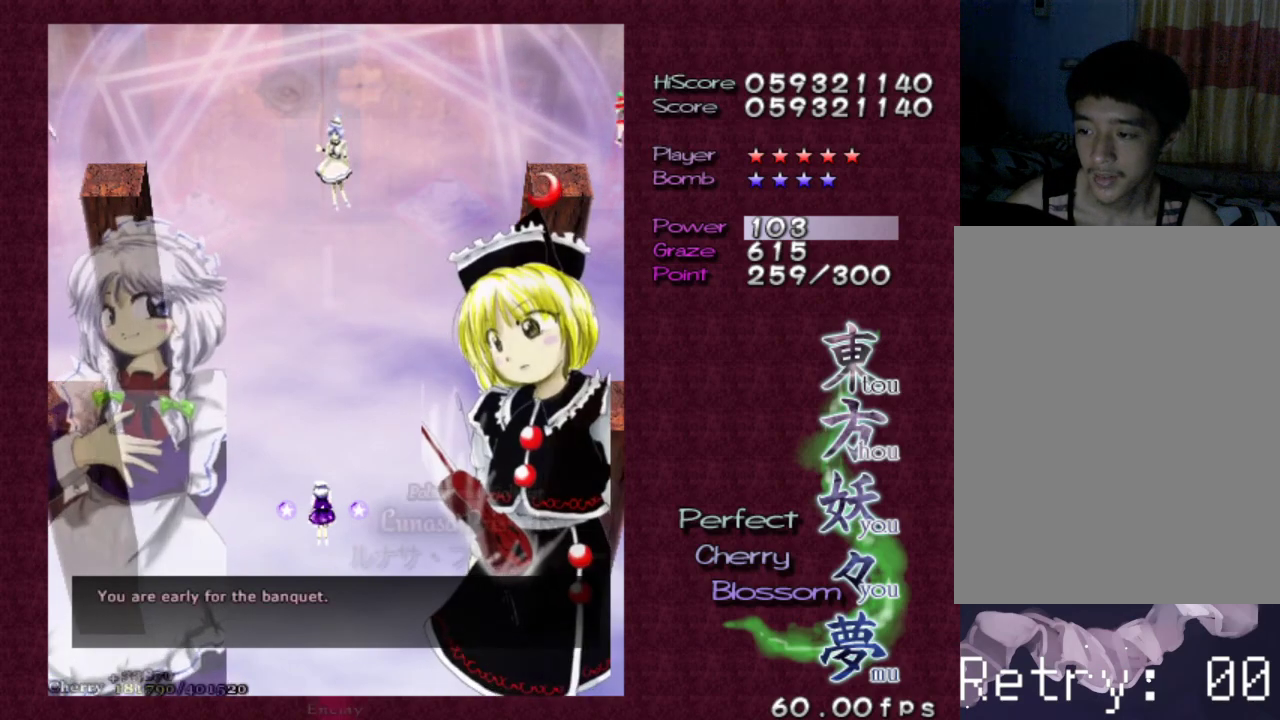
{"keys": ["ctrl"], "events": []}
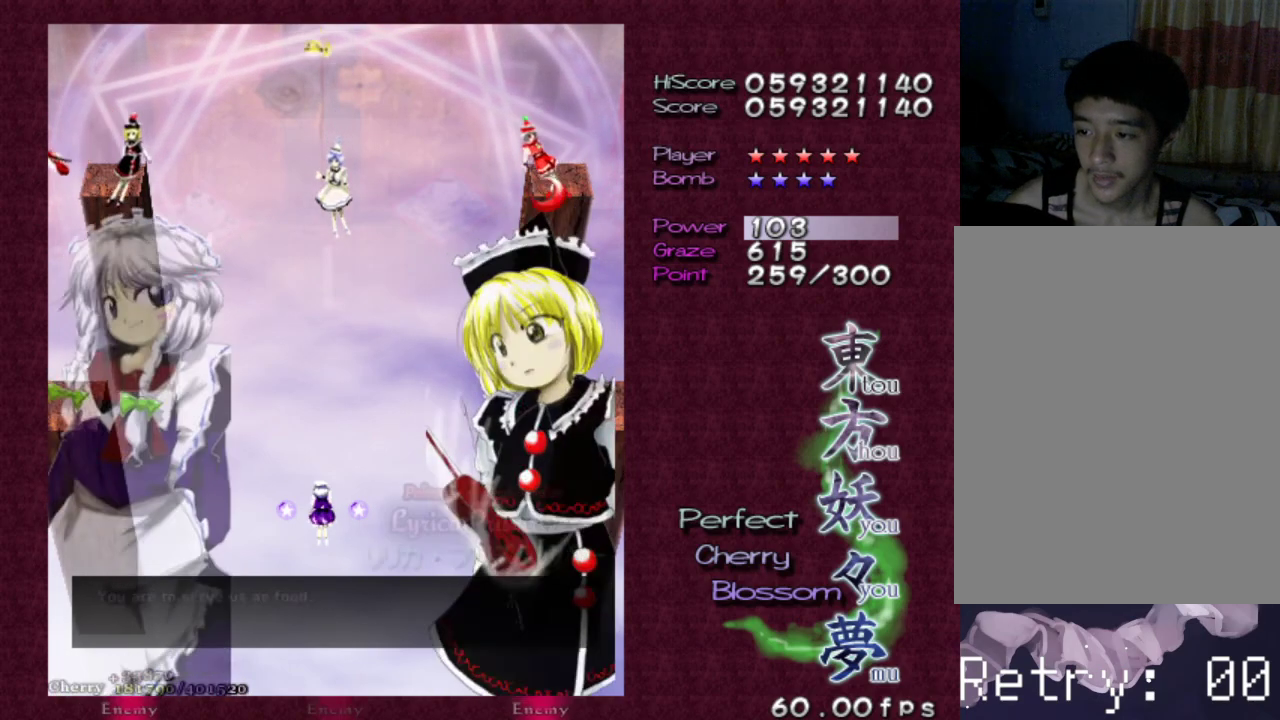
{"keys": ["left", "up", "z"], "events": [[317, "ctrl", "up"], [317, "z", "down"], [350, "left", "down"], [450, "up", "down"]]}
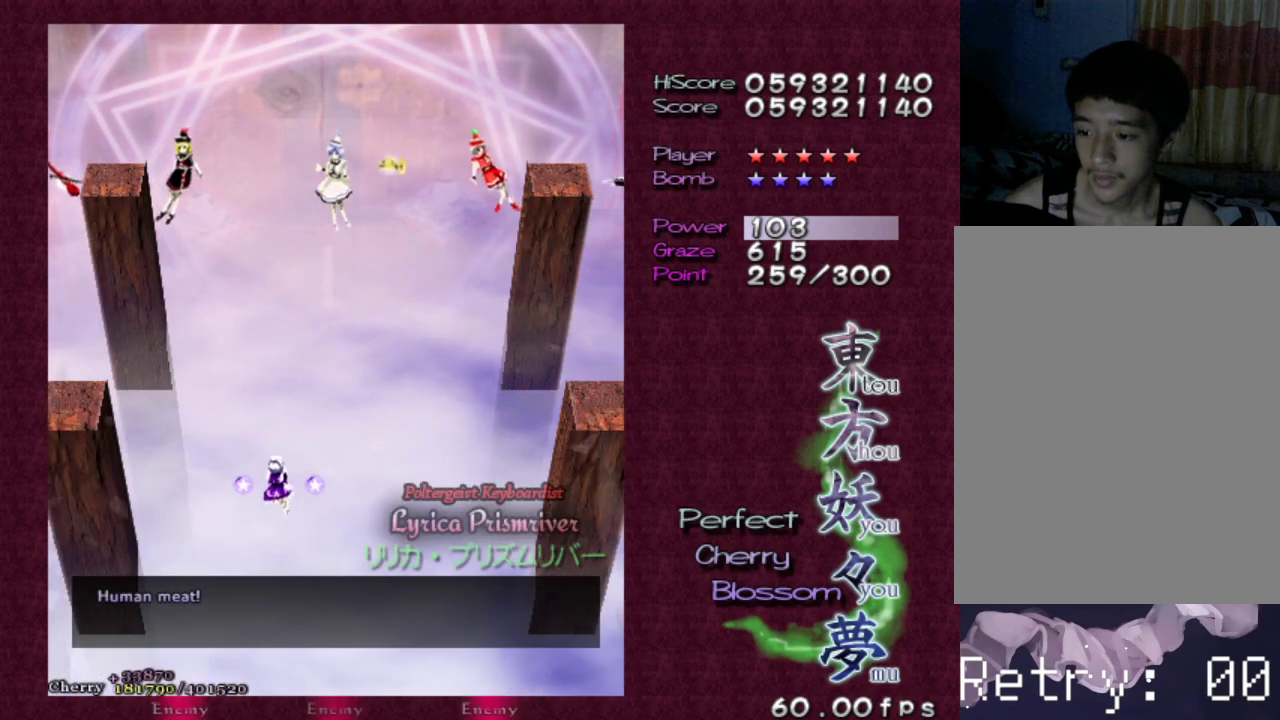
{"keys": ["z"], "events": [[33, "up", "up"], [467, "left", "up"]]}
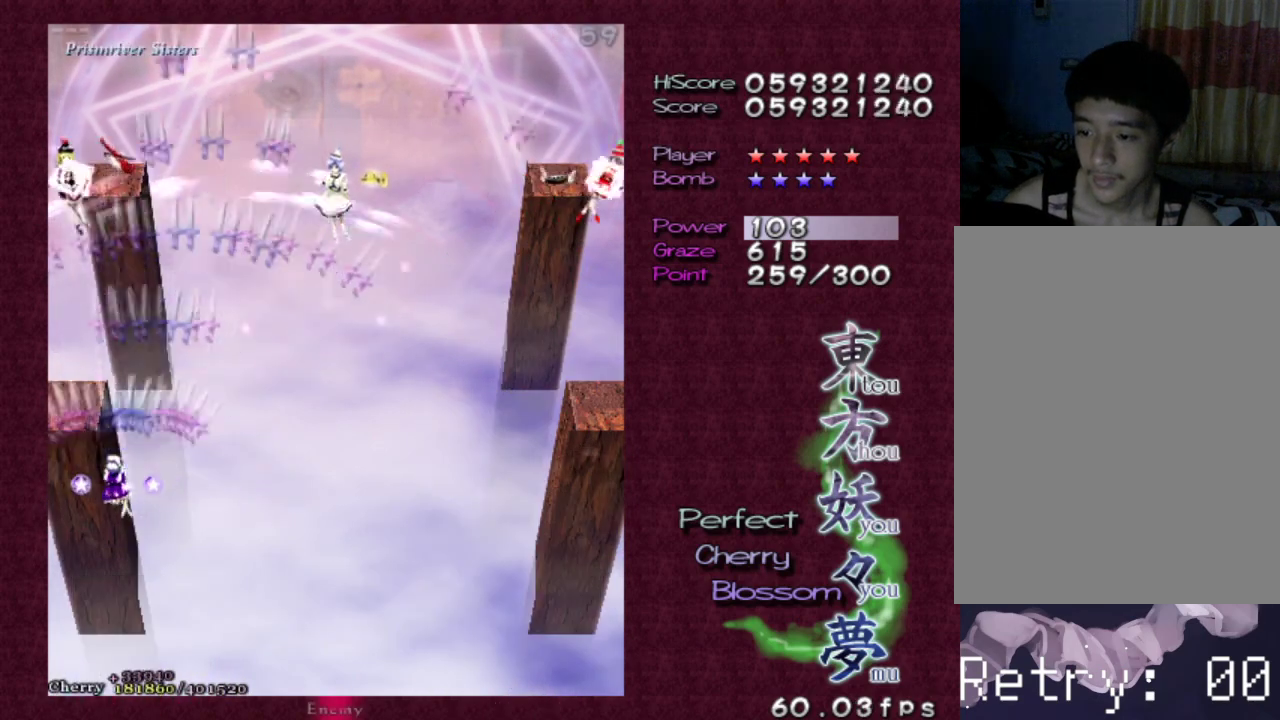
{"keys": ["down", "z"], "events": [[483, "down", "down"]]}
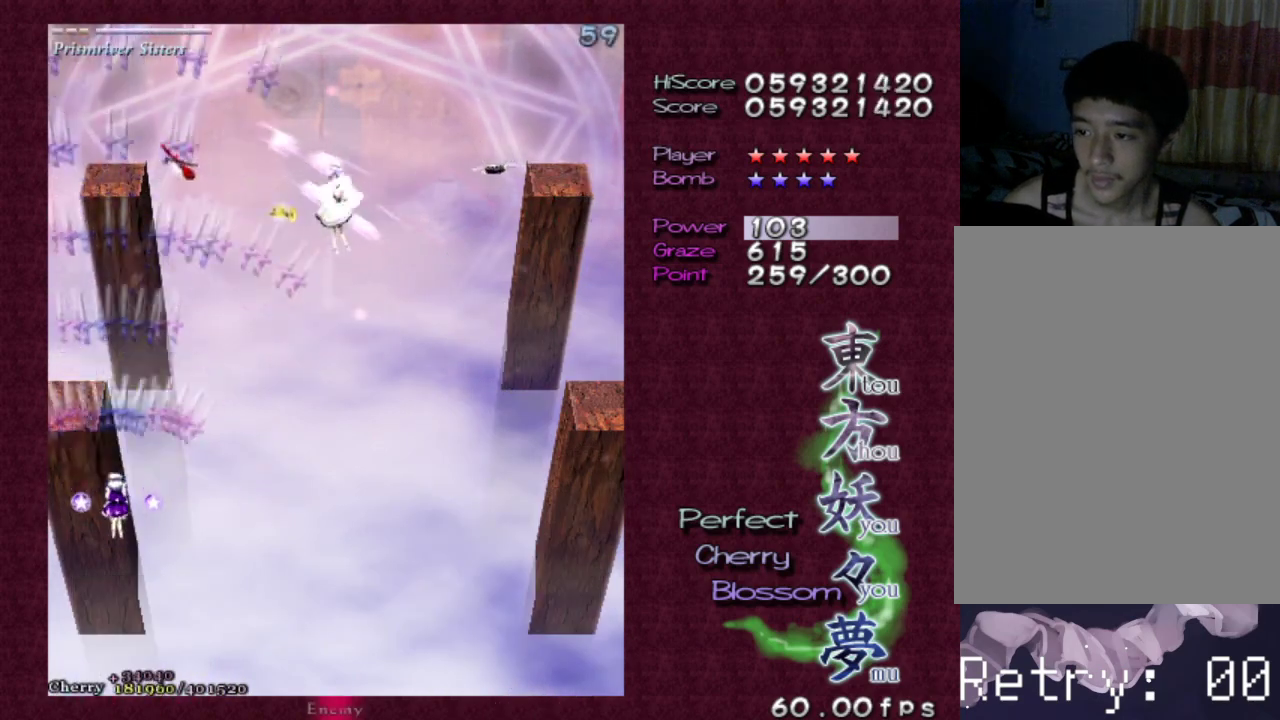
{"keys": ["shift", "z"], "events": [[117, "right", "down"], [117, "shift", "down"], [217, "right", "up"], [267, "down", "up"]]}
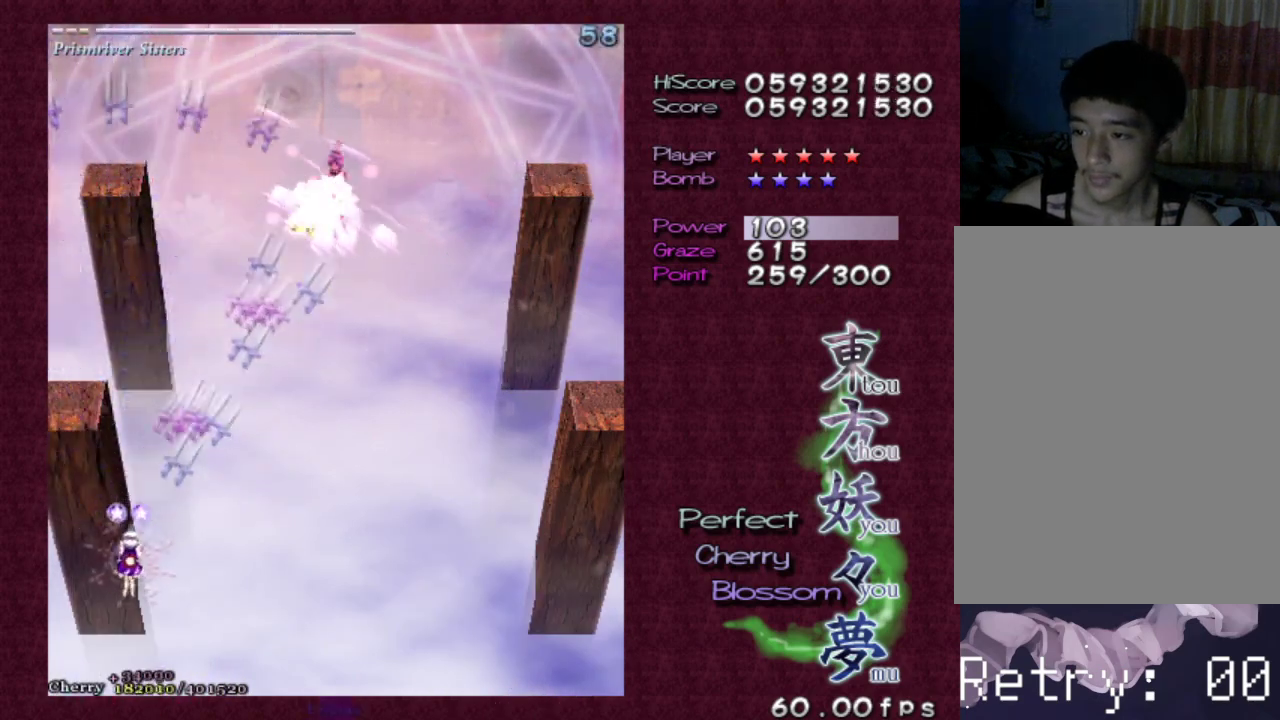
{"keys": ["shift", "z"], "events": [[317, "left", "down"], [467, "left", "up"]]}
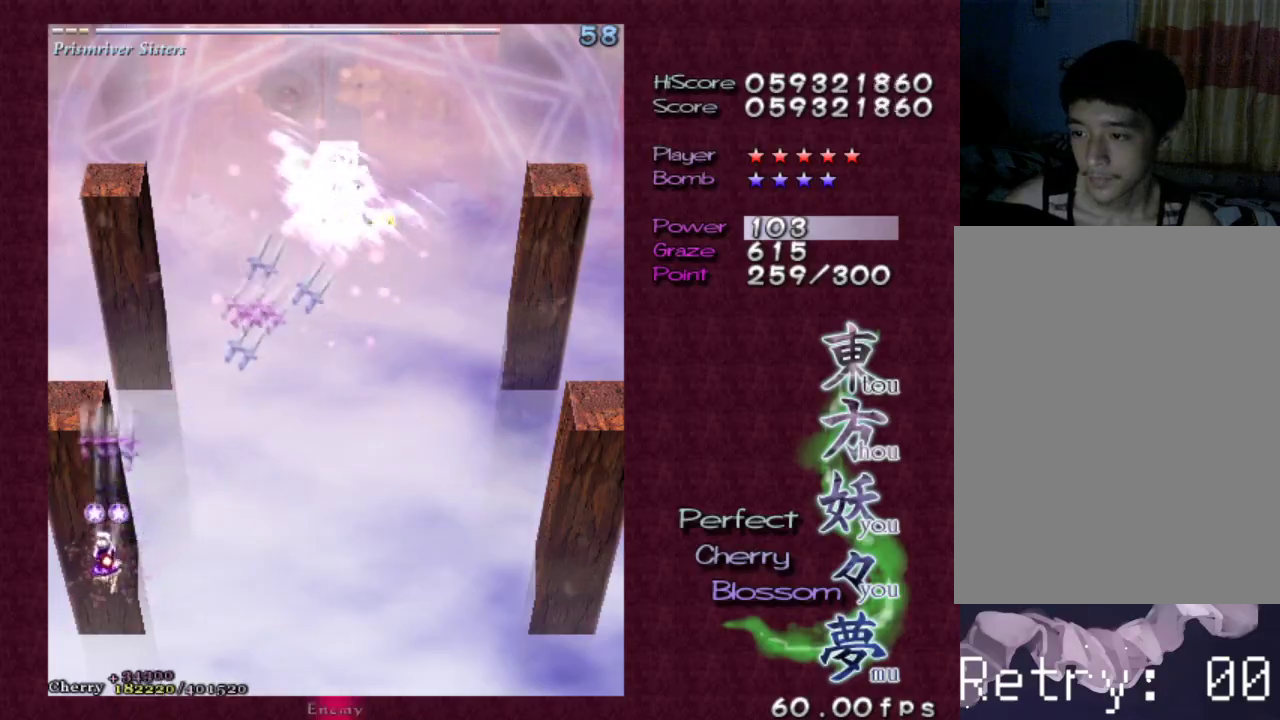
{"keys": ["down", "right", "shift", "z"], "events": [[483, "down", "down"], [483, "right", "down"]]}
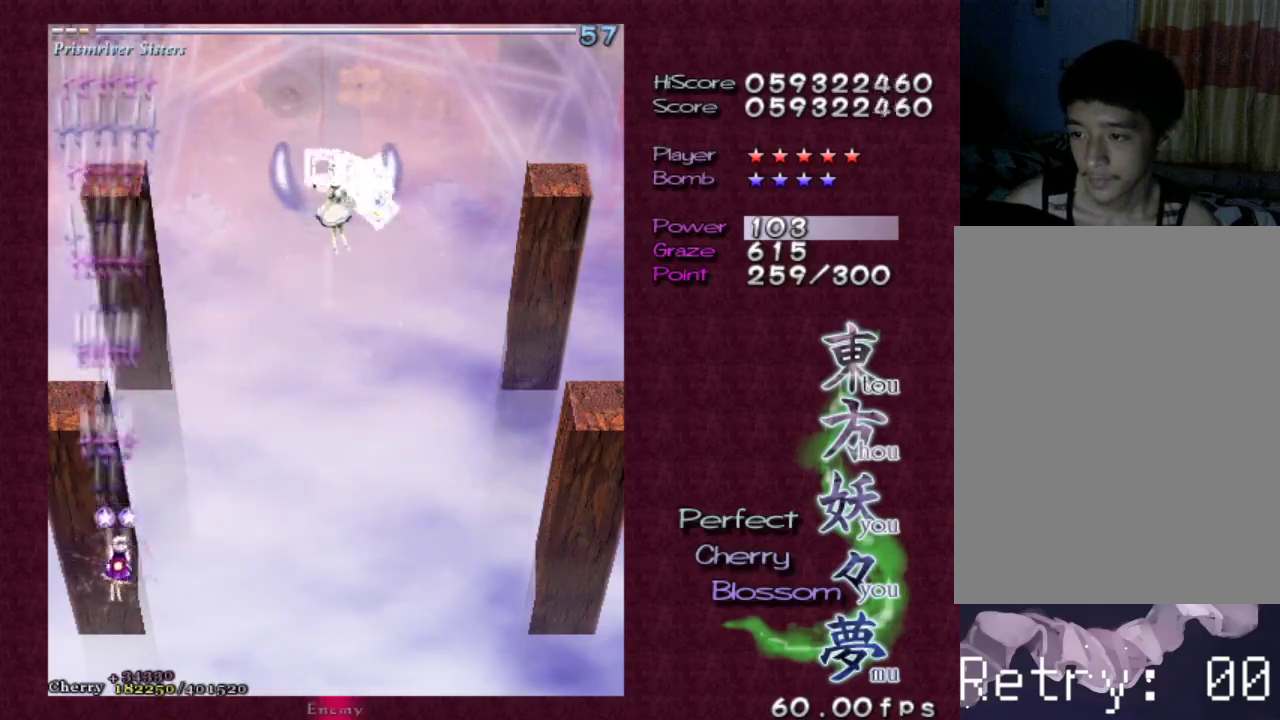
{"keys": ["shift", "z"], "events": [[33, "down", "up"], [83, "right", "up"]]}
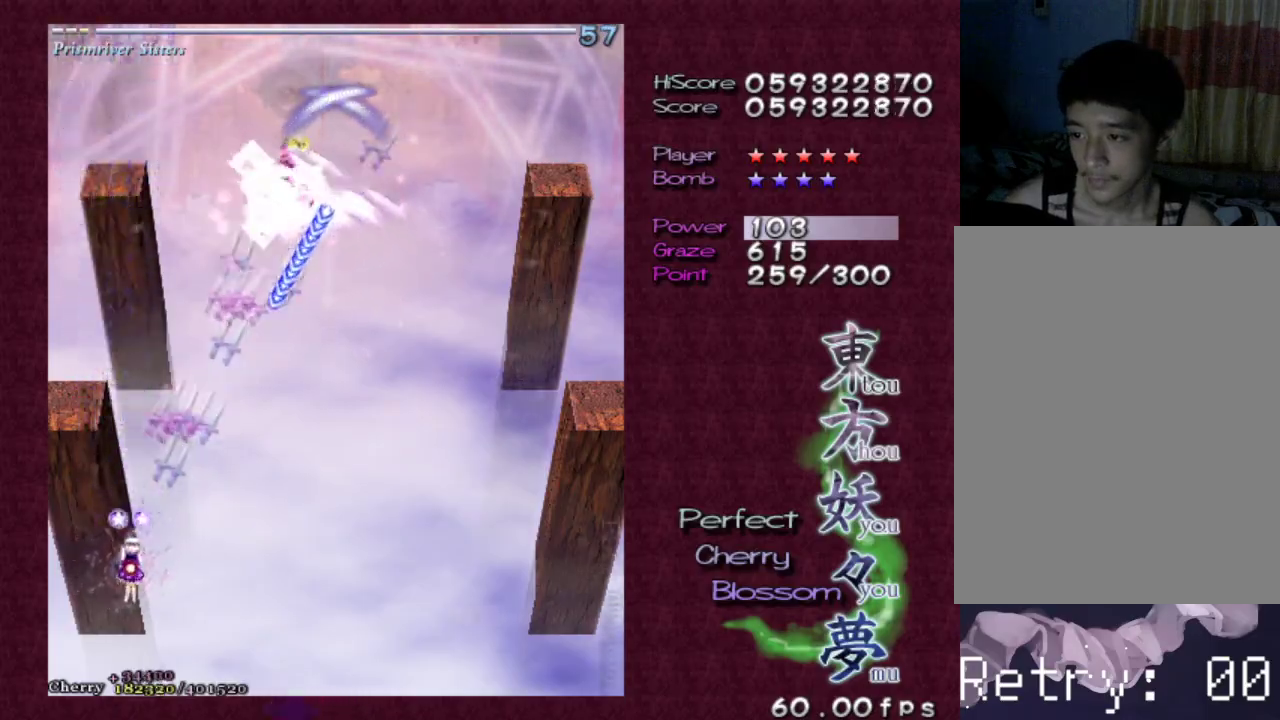
{"keys": ["down", "right", "shift", "z"], "events": [[233, "down", "down"], [283, "right", "down"]]}